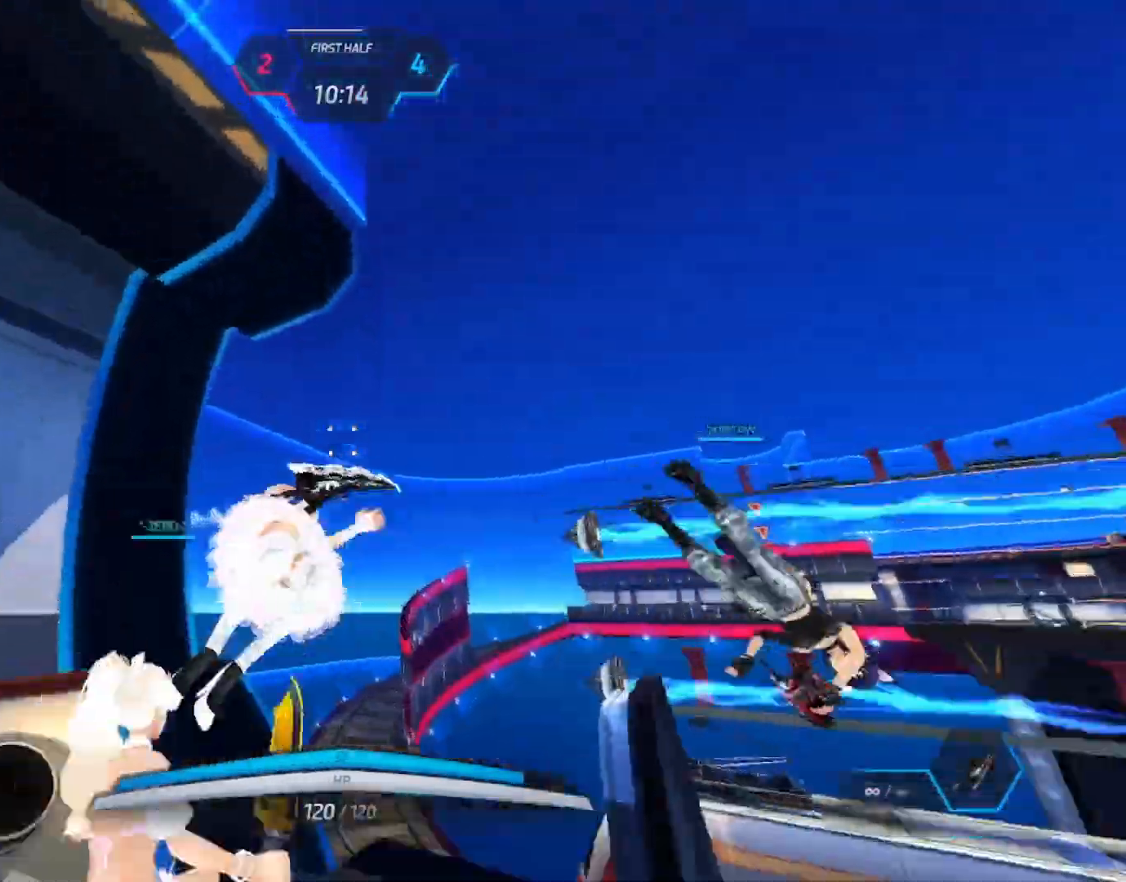
Gameplay with keyboard and mouse; each line is a JSON object with the keys and mouse buttons held at the frame after it. "events" lists presses ("down") and releases ("up") of "1", "2", "3", "4", "a", "alt", "c", "ctrl", "d", "e", "q", "r", "s", "shift", "space", "tab", "w", "x", "z", "mouse_left", "mouse_wheel", "mouse_right", "mouse_mb4" and "mouse_mb5" between this image and that frame as [ms after this image, input, new state], when the widget could be followed in between. "mouse_left", "mouse_wheel", "mouse_right", "mouse_mb4", "mouse_mb5" = the "left", "wheel", "right", "mb4", "mb5" buttons of the "mouse" list. No other keys are recorded. "wheel" means that the mouse wheel is clicked or scrolled. Not read: mouse_move.
{"keys": ["w"], "mouse": [], "events": [[100, "space", "down"], [167, "space", "up"], [500, "a", "up"]]}
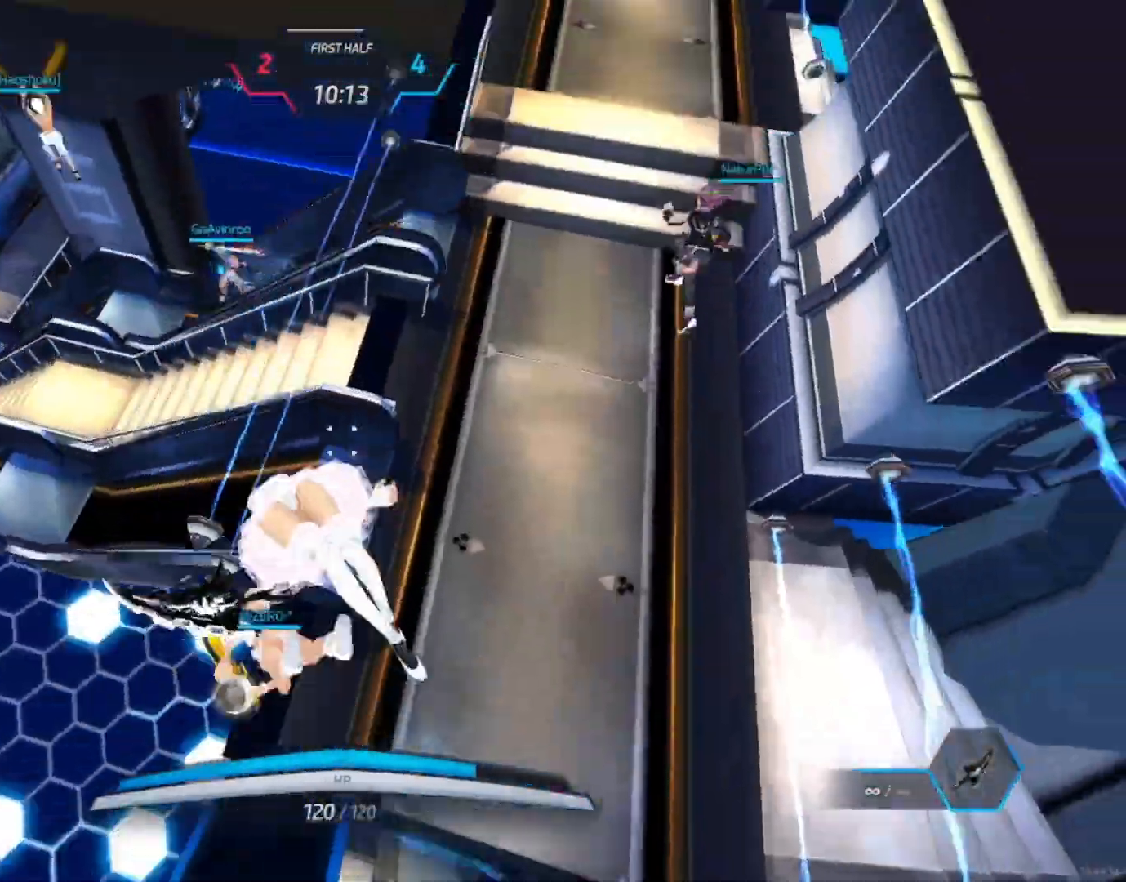
{"keys": ["a", "w"], "mouse": [], "events": [[433, "a", "down"]]}
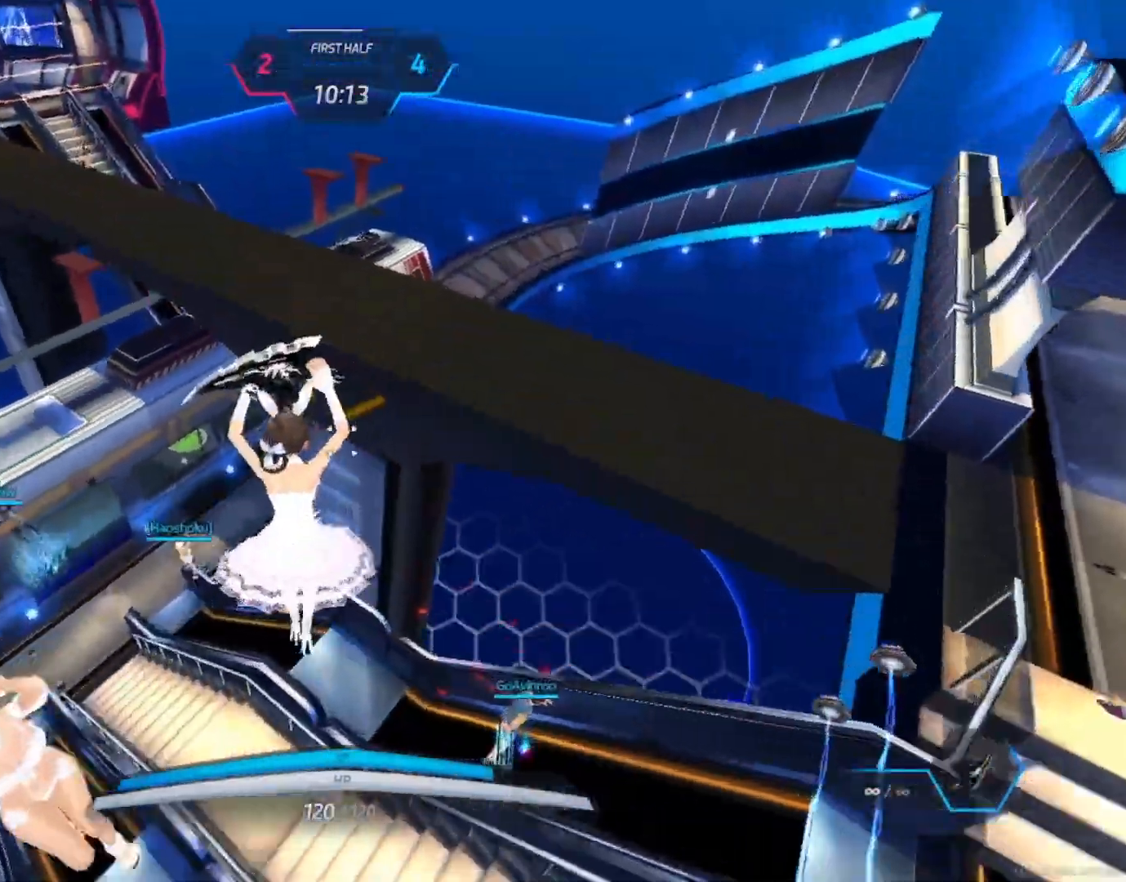
{"keys": ["a", "w"], "mouse": [], "events": []}
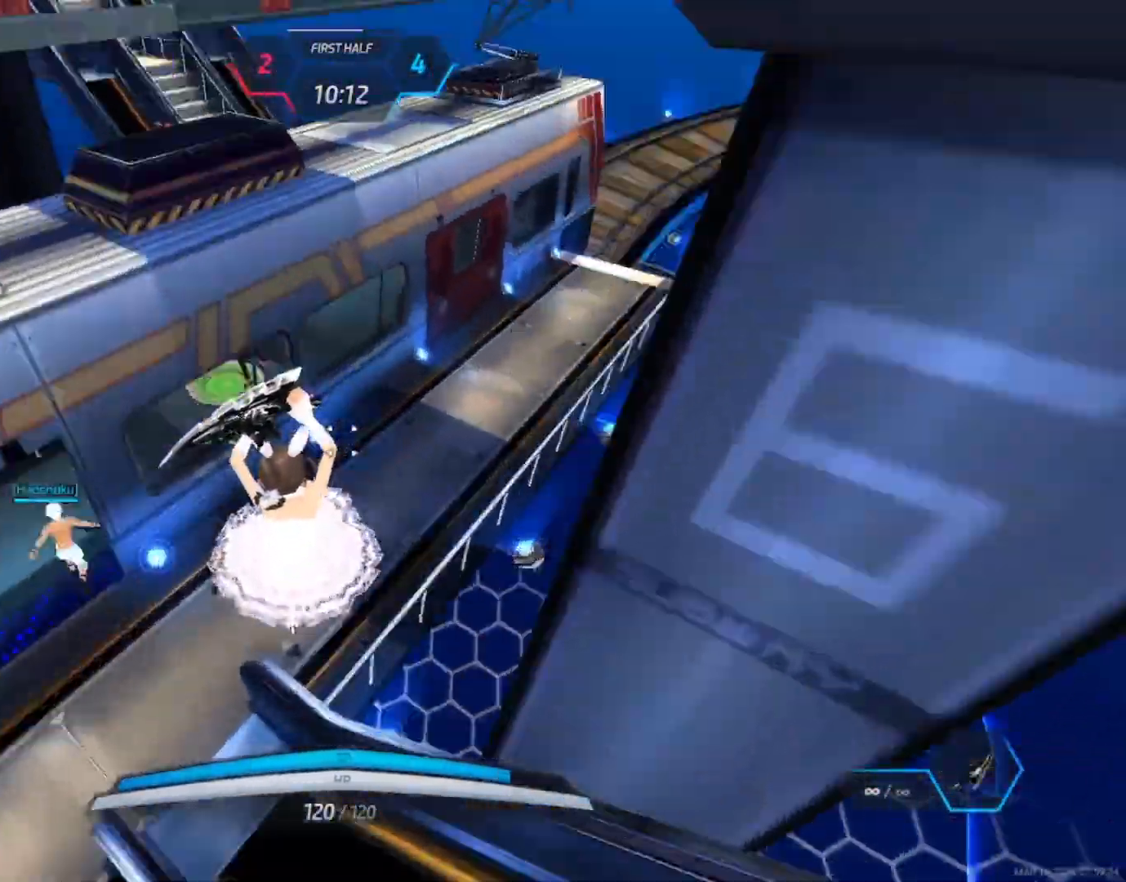
{"keys": ["a"], "mouse": [], "events": [[17, "w", "up"], [33, "mouse_left", "down"], [183, "mouse_left", "up"]]}
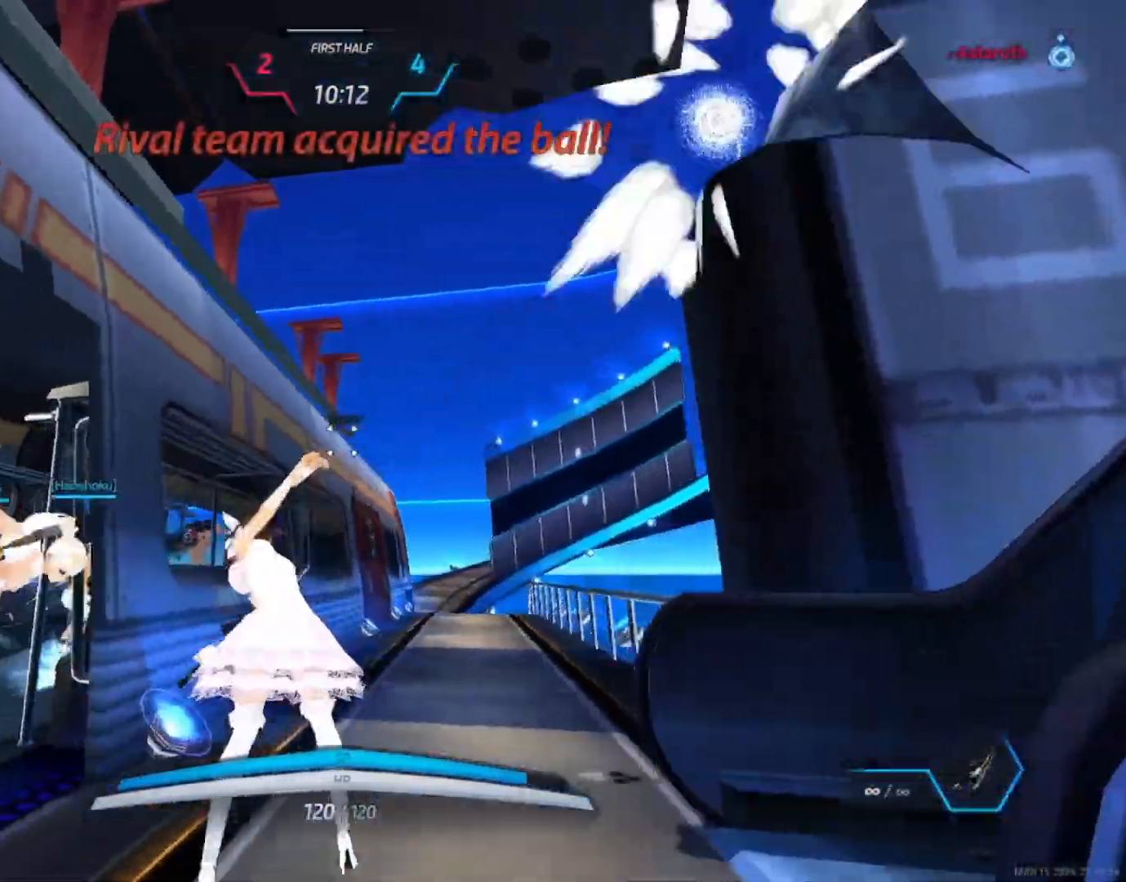
{"keys": ["a"], "mouse": ["right"], "events": [[50, "mouse_wheel", "down"], [167, "mouse_right", "down"], [200, "mouse_wheel", "up"]]}
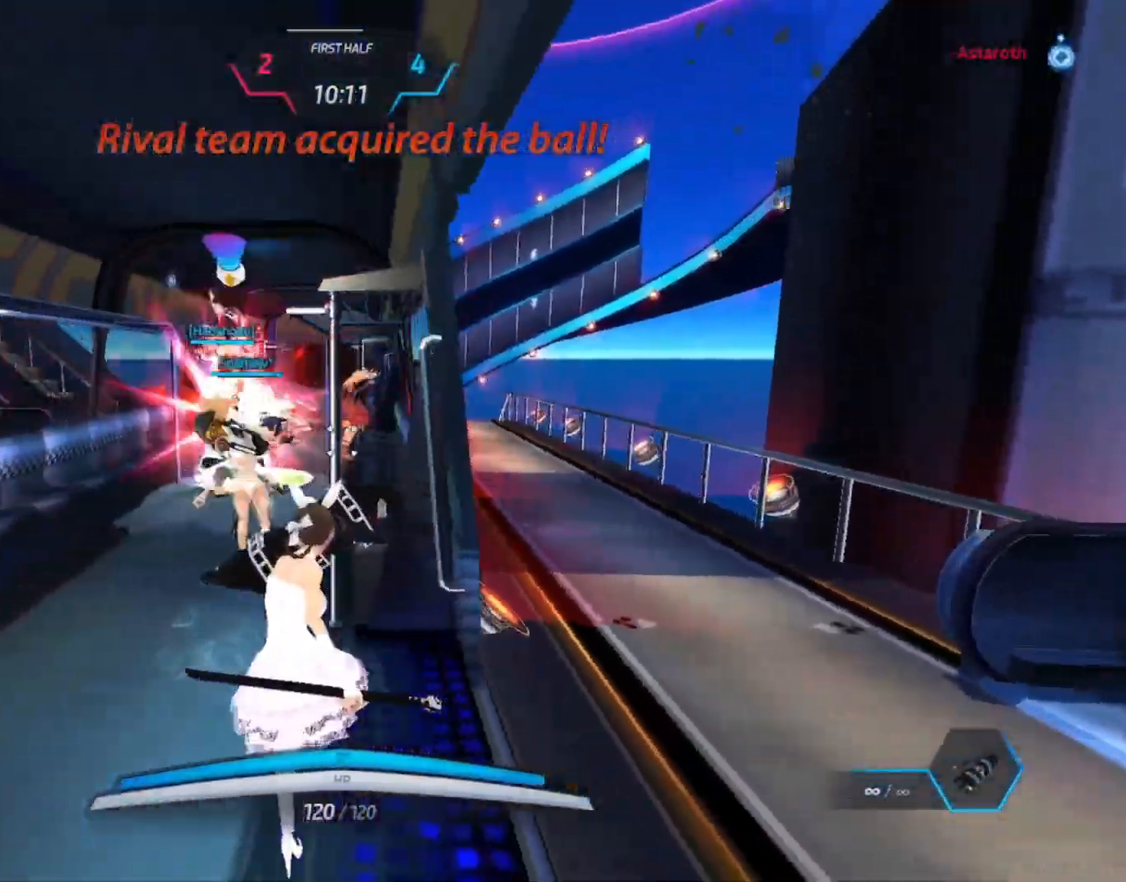
{"keys": ["w"], "mouse": ["left", "right"], "events": [[100, "w", "down"], [233, "a", "up"], [483, "mouse_left", "down"]]}
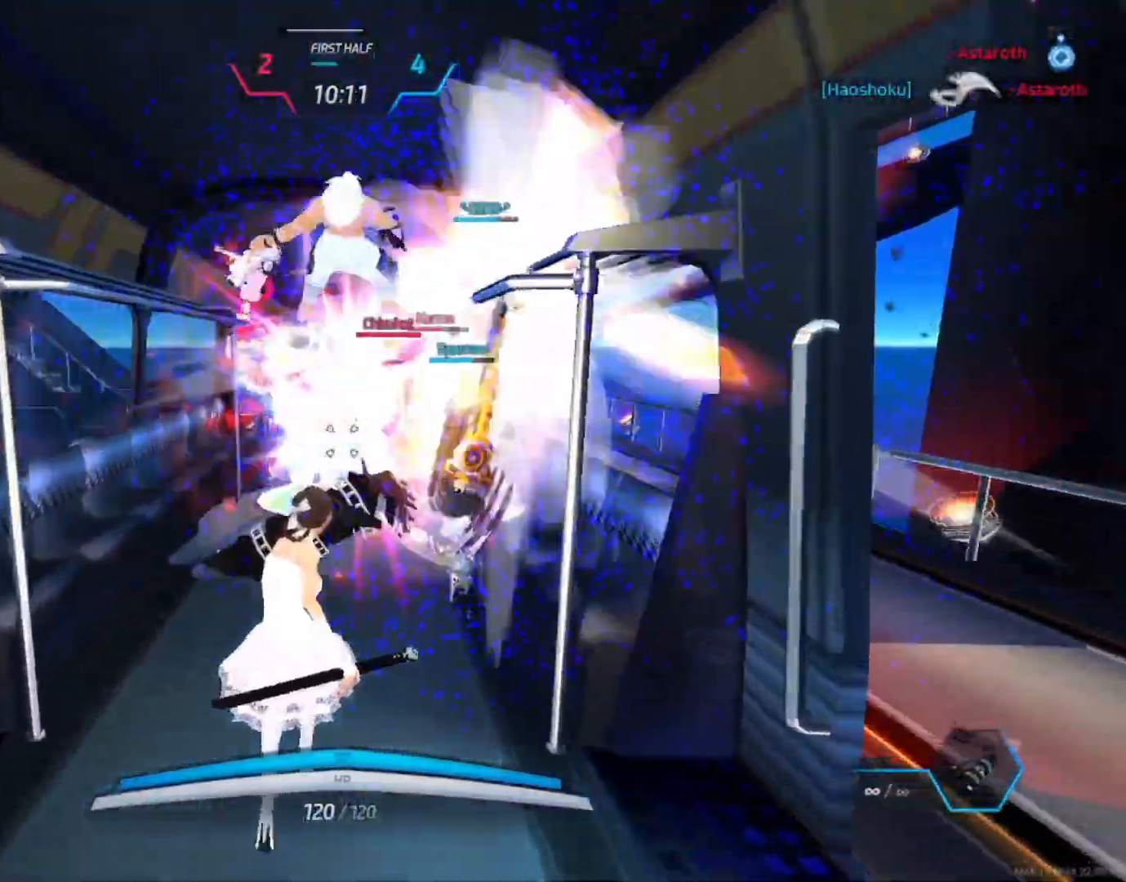
{"keys": ["w"], "mouse": ["left"], "events": [[117, "mouse_left", "up"], [167, "mouse_right", "up"], [350, "mouse_left", "down"]]}
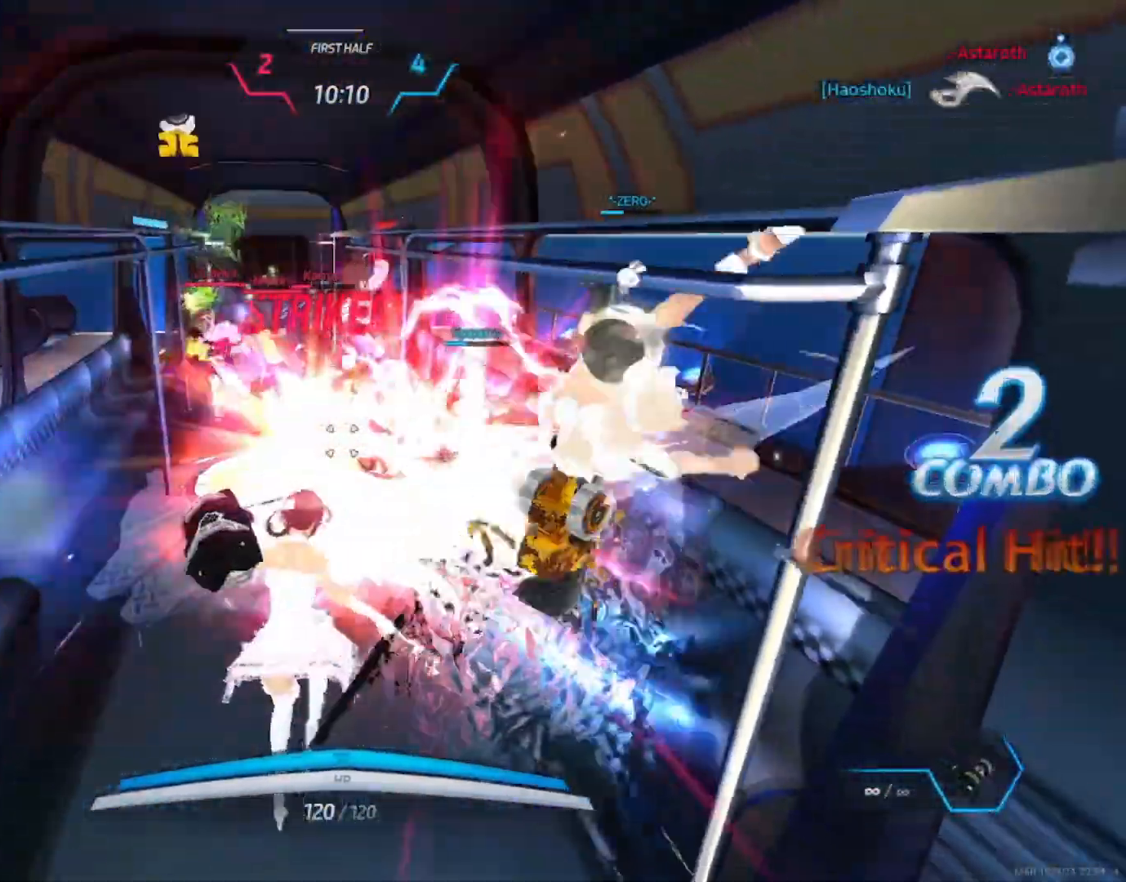
{"keys": ["w"], "mouse": ["left"], "events": [[283, "mouse_left", "up"], [467, "mouse_left", "down"]]}
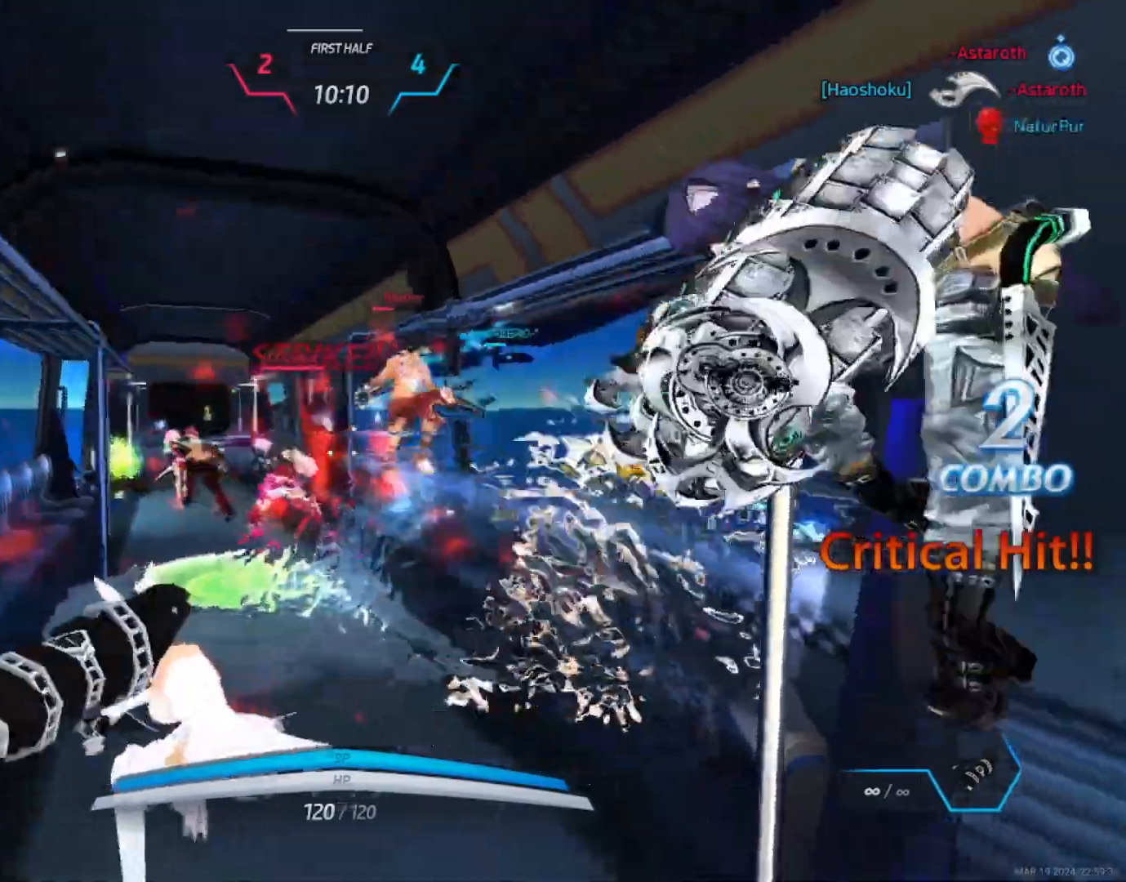
{"keys": ["w"], "mouse": ["left"], "events": [[67, "mouse_left", "up"], [117, "mouse_left", "down"], [233, "mouse_left", "up"], [267, "mouse_left", "down"], [383, "mouse_left", "up"], [450, "mouse_left", "down"]]}
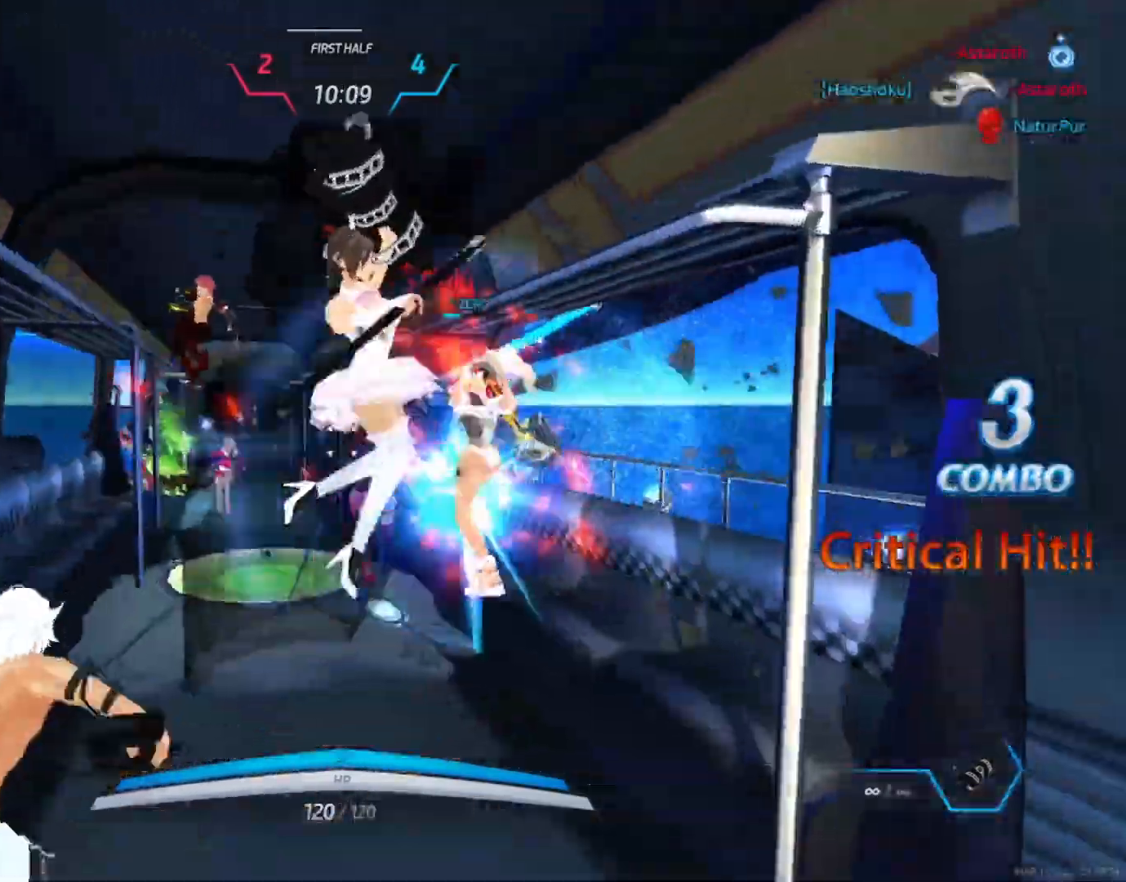
{"keys": ["d"], "mouse": [], "events": [[33, "mouse_left", "up"], [350, "mouse_left", "down"], [450, "d", "down"], [483, "mouse_left", "up"], [483, "w", "up"]]}
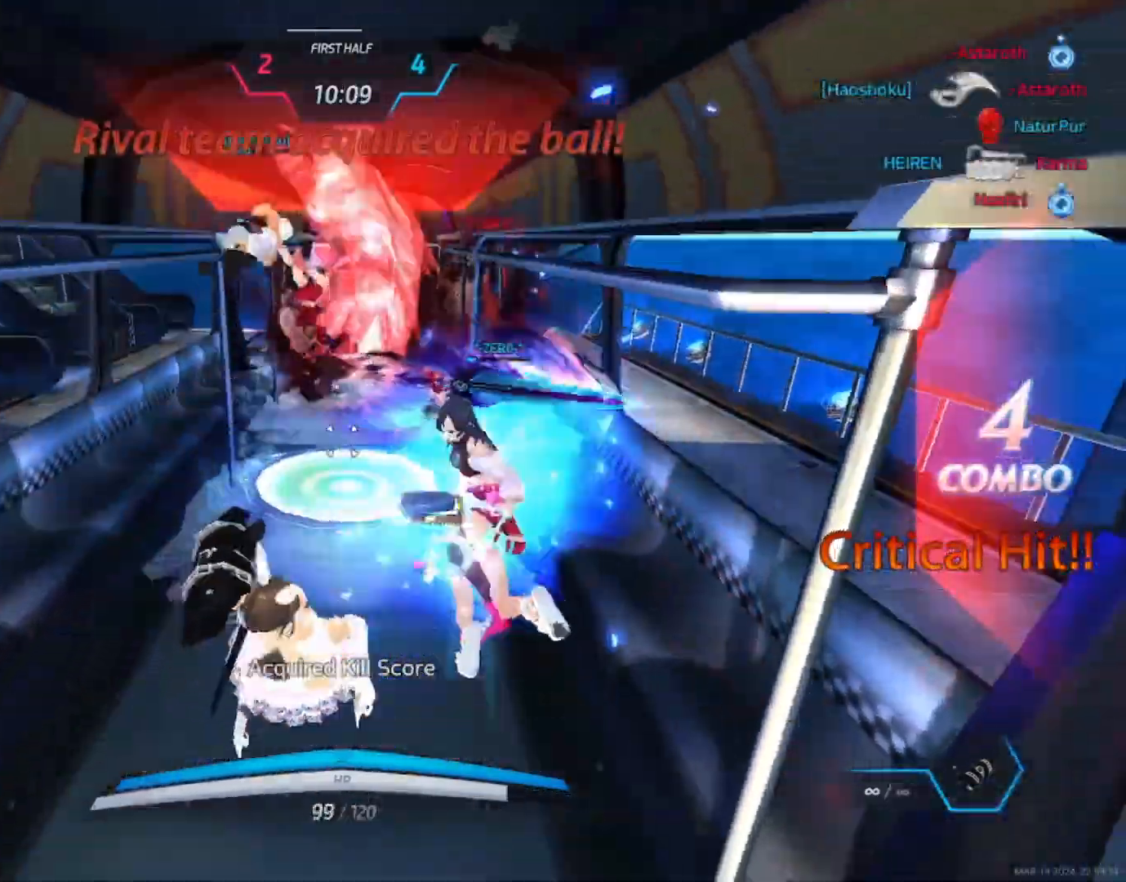
{"keys": [], "mouse": ["right"], "events": [[50, "space", "down"], [133, "space", "up"], [250, "mouse_right", "down"], [500, "d", "up"]]}
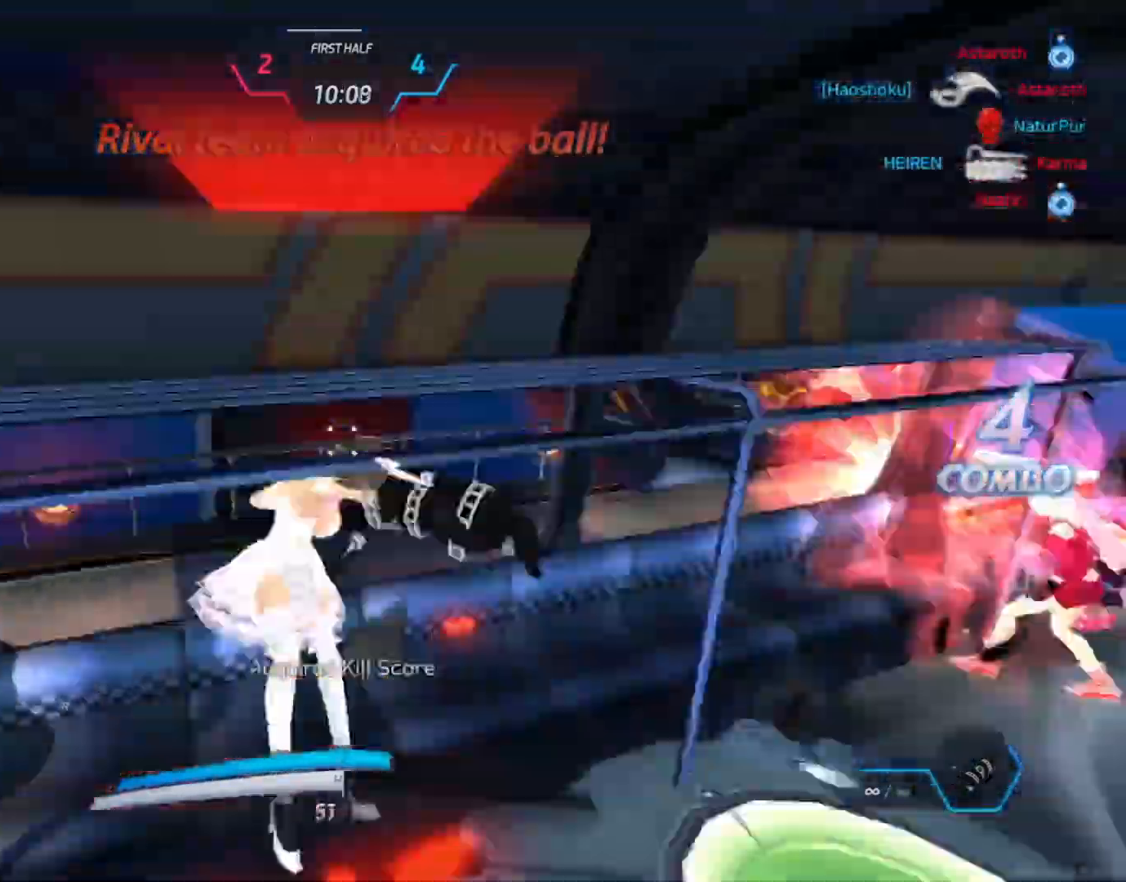
{"keys": ["d"], "mouse": []}
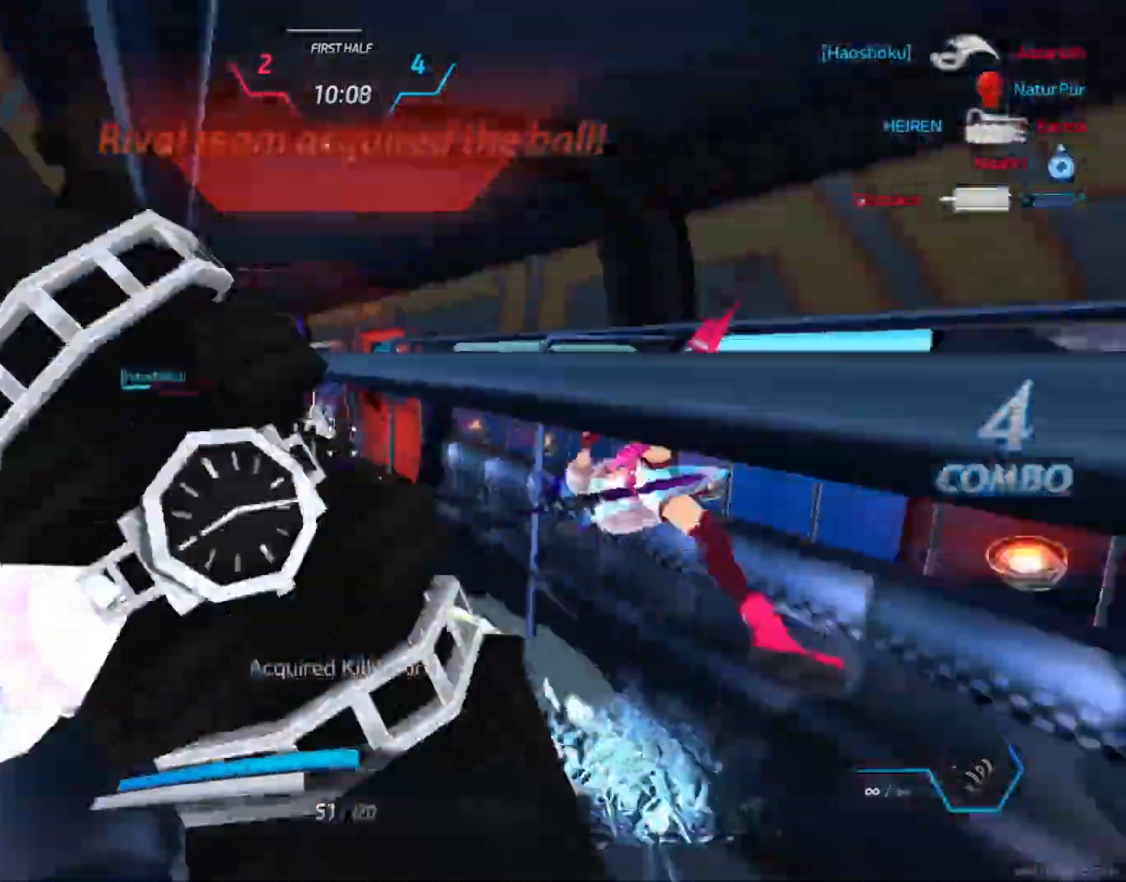
{"keys": ["d"], "mouse": ["left"], "events": [[67, "space", "down"], [150, "space", "up"], [200, "mouse_left", "down"]]}
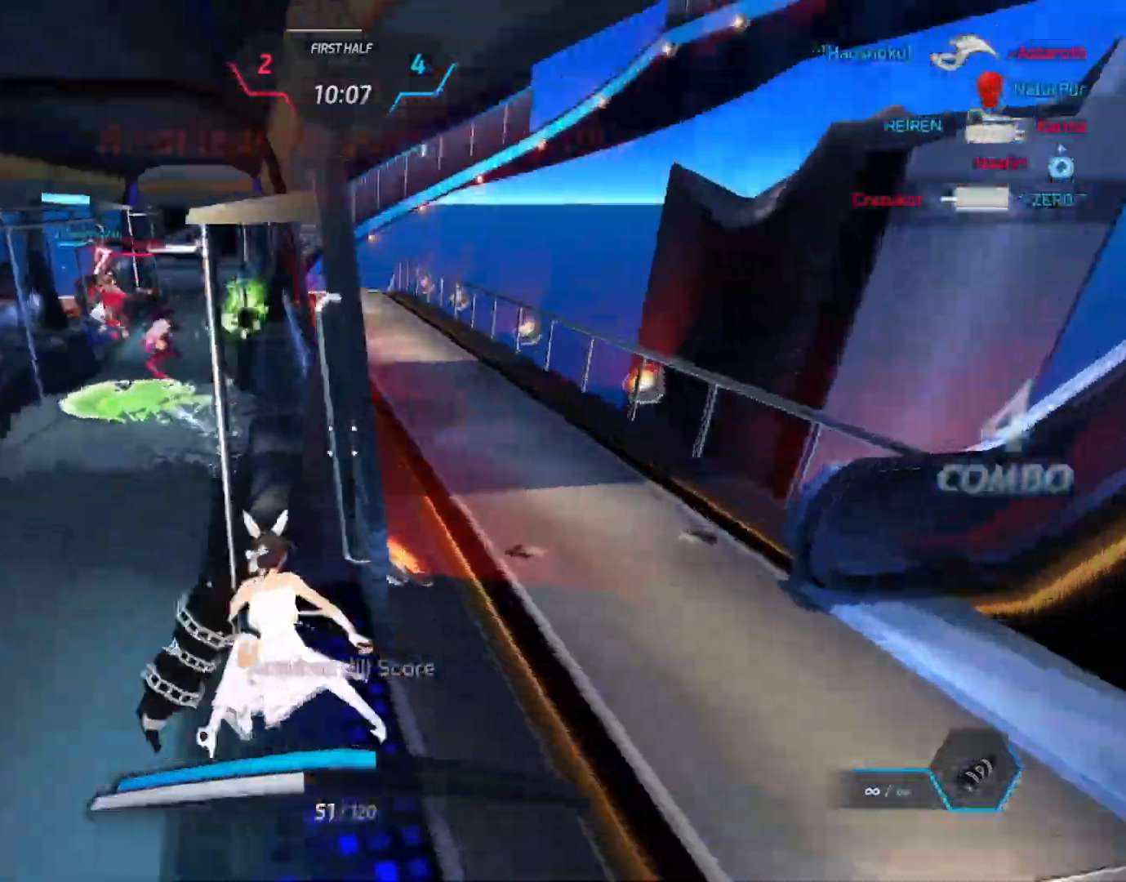
{"keys": ["w"], "mouse": [], "events": [[33, "w", "down"], [50, "d", "up"], [133, "mouse_left", "up"], [300, "mouse_left", "down"], [417, "mouse_left", "up"]]}
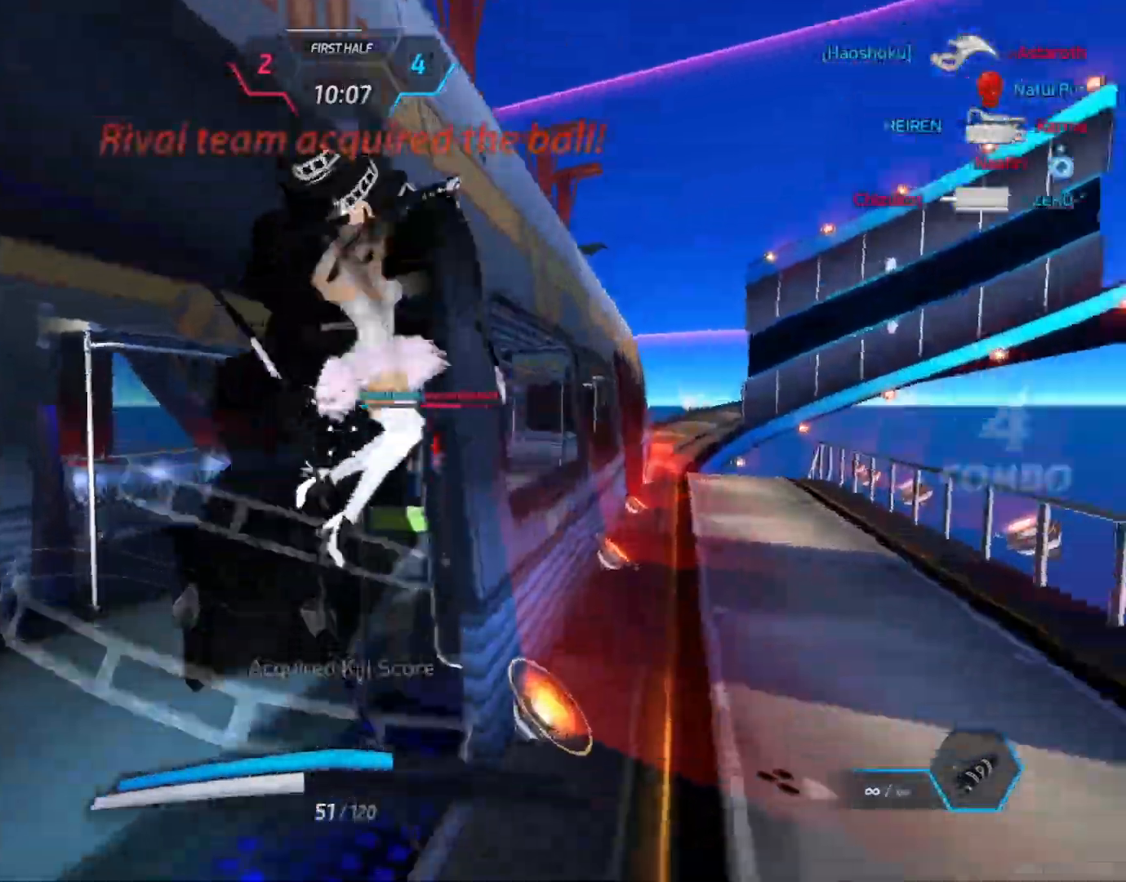
{"keys": ["w"], "mouse": [], "events": []}
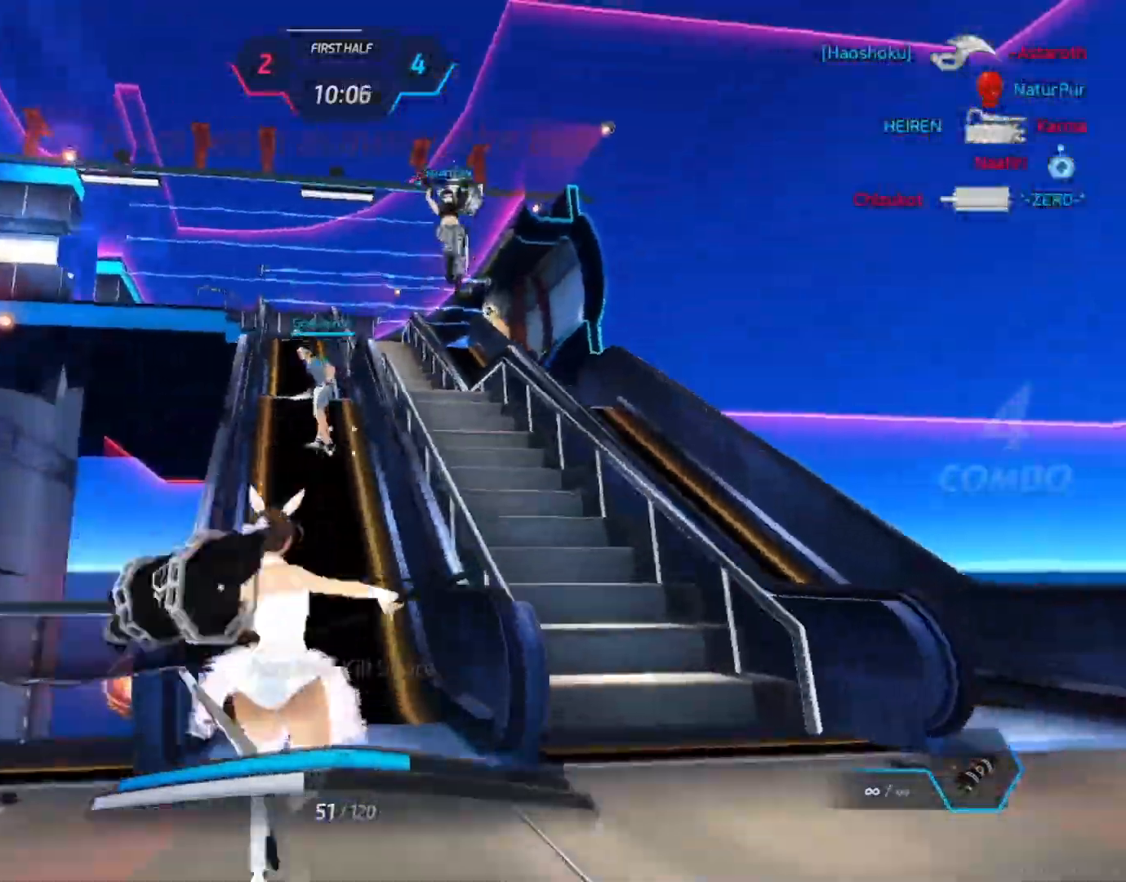
{"keys": ["d", "s"], "mouse": [], "events": [[217, "w", "up"], [250, "d", "down"], [300, "s", "down"]]}
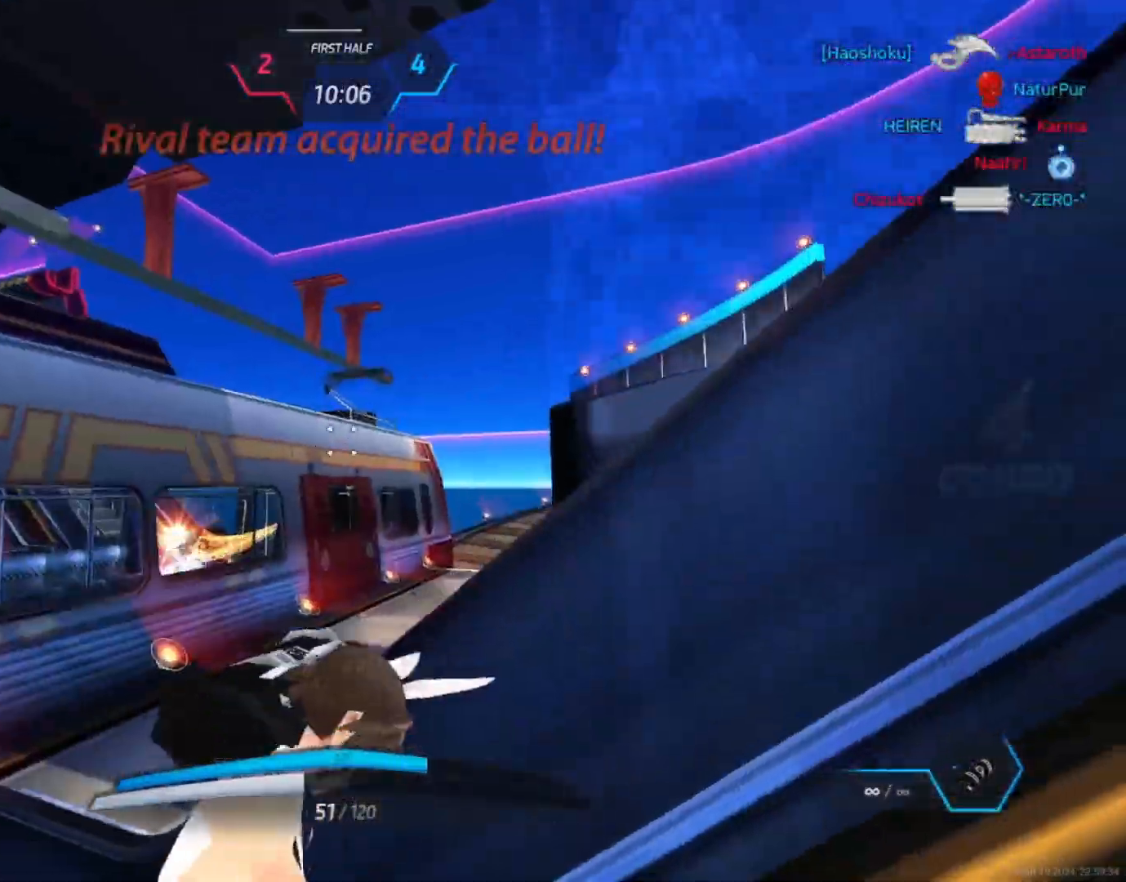
{"keys": ["d", "s"], "mouse": [], "events": [[183, "s", "up"], [333, "space", "down"], [383, "space", "up"], [433, "s", "down"]]}
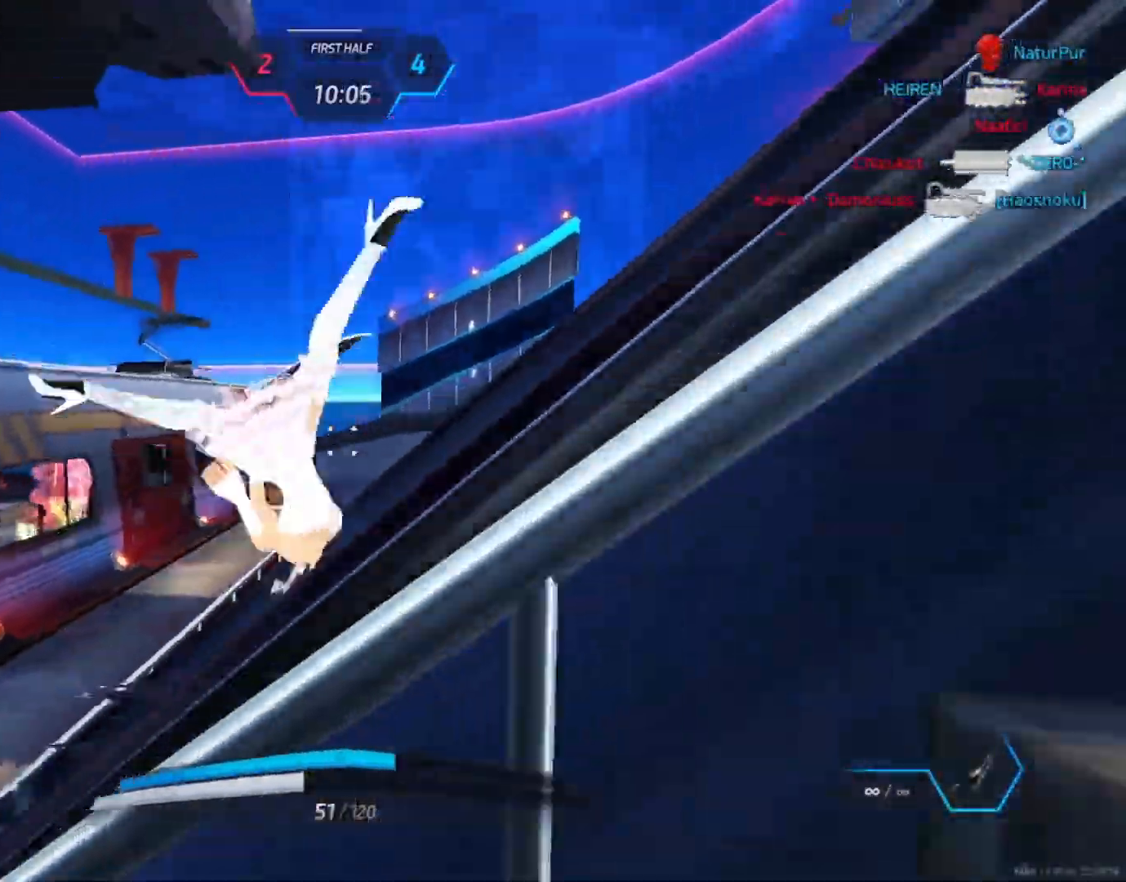
{"keys": ["s"], "mouse": [], "events": [[17, "space", "down"], [133, "space", "up"], [200, "mouse_left", "down"], [250, "mouse_left", "up"], [267, "d", "up"]]}
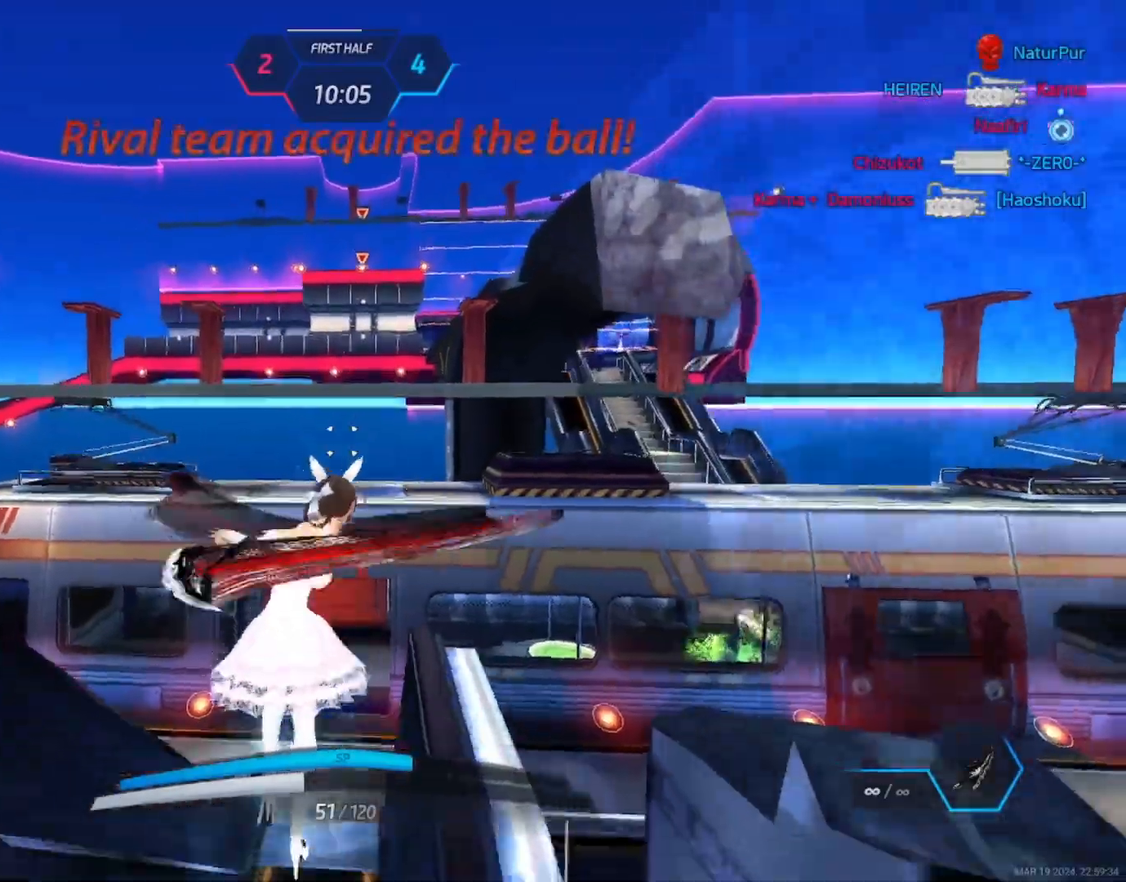
{"keys": ["d"], "mouse": [], "events": [[167, "mouse_wheel", "down"], [250, "d", "down"], [250, "mouse_right", "down"], [267, "space", "down"], [333, "mouse_wheel", "up"], [350, "mouse_right", "up"], [350, "mouse_wheel", "down"], [350, "s", "up"], [367, "mouse_wheel", "up"], [367, "space", "up"]]}
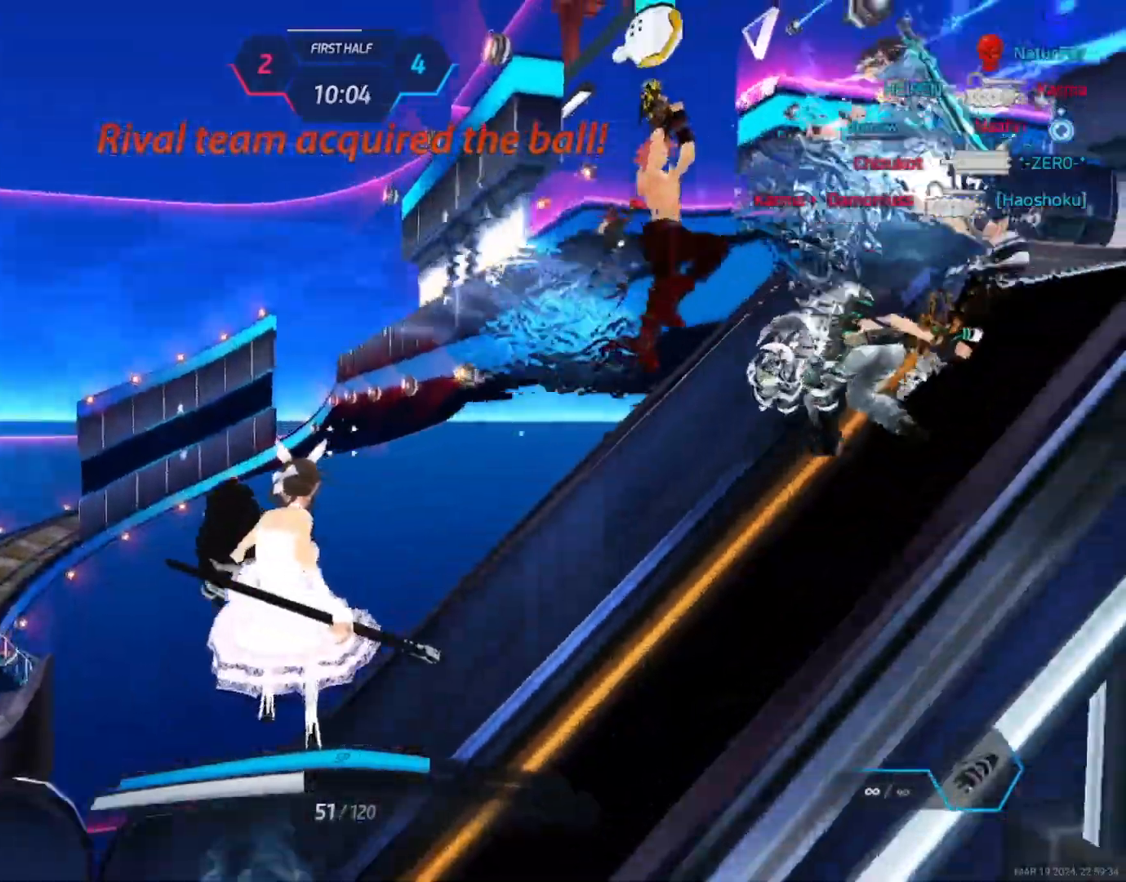
{"keys": ["d", "w"], "mouse": [], "events": [[67, "space", "down"], [133, "space", "up"], [283, "s", "down"], [367, "space", "down"], [400, "s", "up"], [467, "space", "up"], [483, "w", "down"]]}
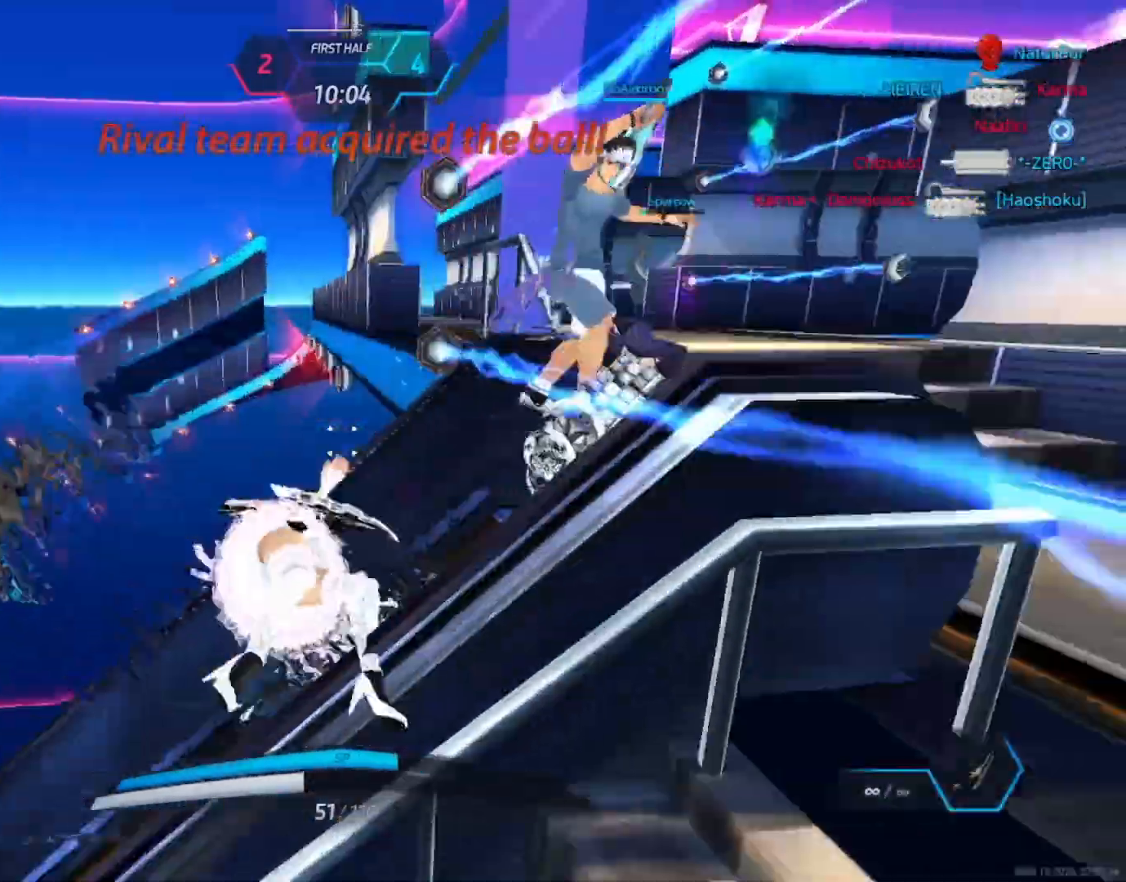
{"keys": ["w"], "mouse": [], "events": [[100, "d", "up"]]}